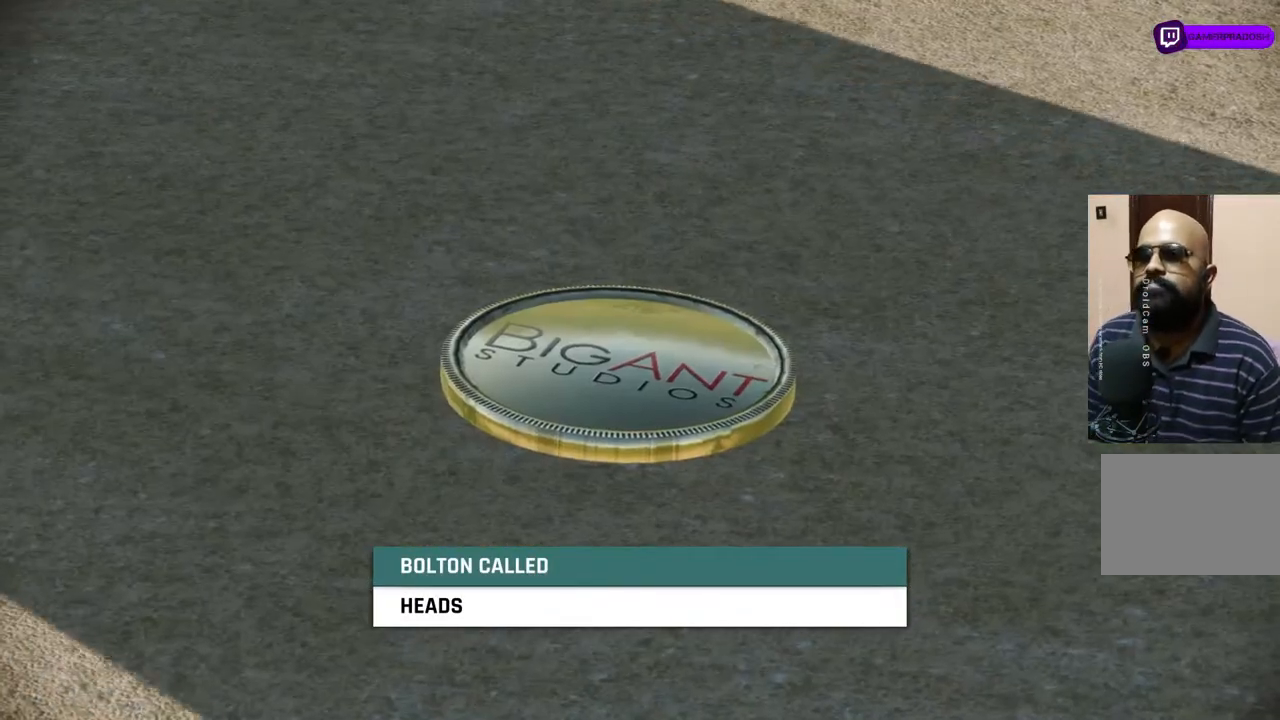
Gameplay with a controller (PlayStation layout); each line is a JSON object with the inputs held at the frame after it. "events" lists button and stick changes between this image and that frame as [ms after this image, input, new state], when the widget could be followed in between. Not read: L1 L2 L3 R1 R2 R3.
{"buttons": [], "left_stick": "center", "right_stick": "center", "events": [[300, "CROSS", "down"], [433, "CROSS", "up"]]}
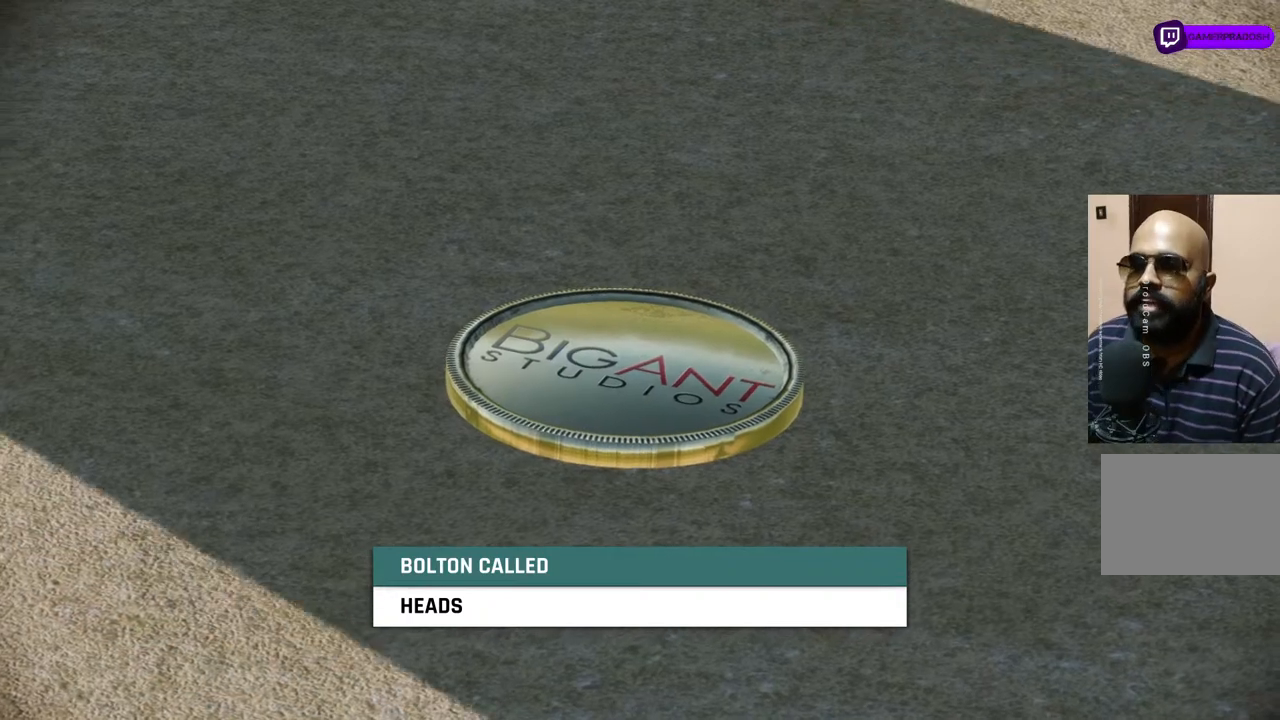
{"buttons": [], "left_stick": "center", "right_stick": "center", "events": []}
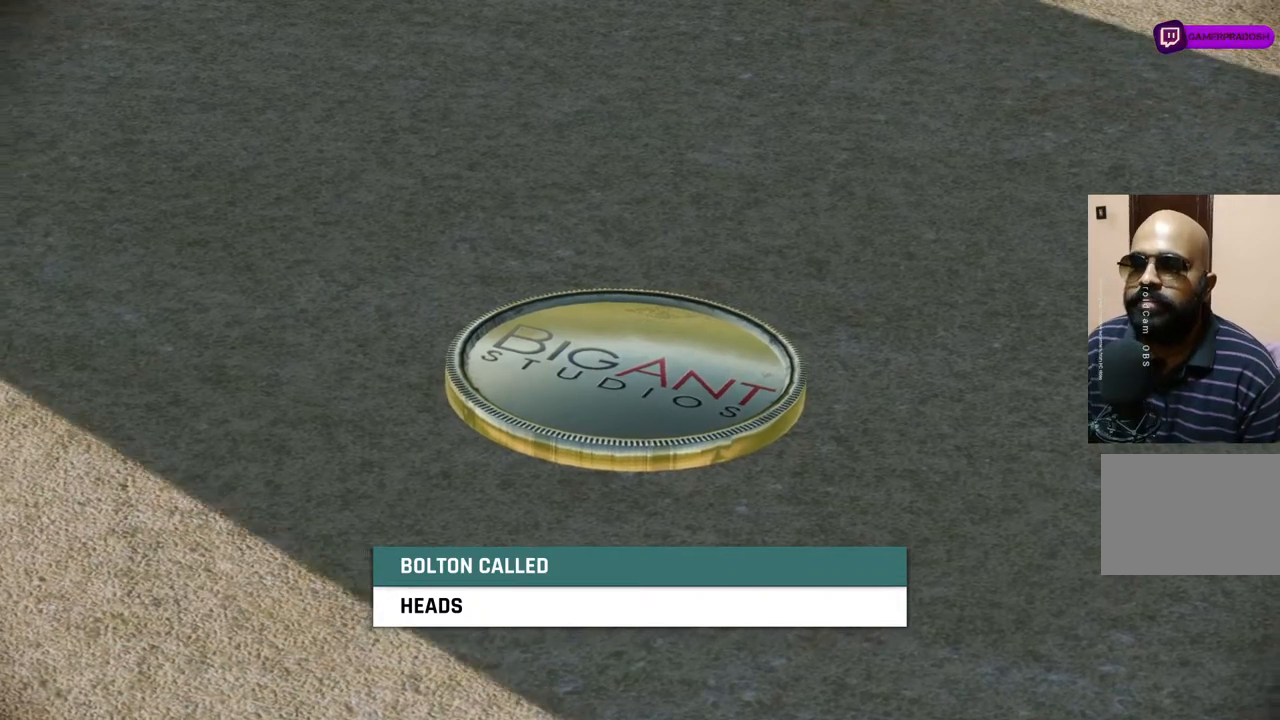
{"buttons": ["CROSS"], "left_stick": "center", "right_stick": "center", "events": [[383, "CROSS", "down"]]}
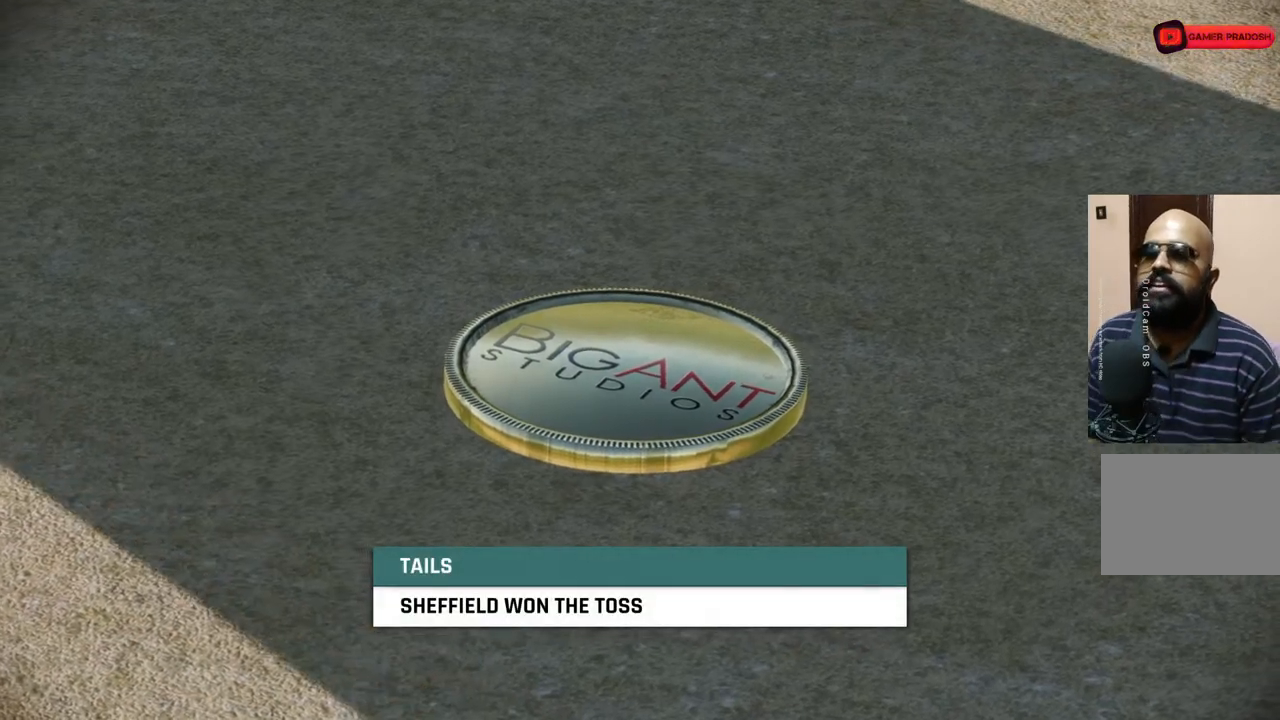
{"buttons": [], "left_stick": "center", "right_stick": "center", "events": [[83, "CROSS", "up"]]}
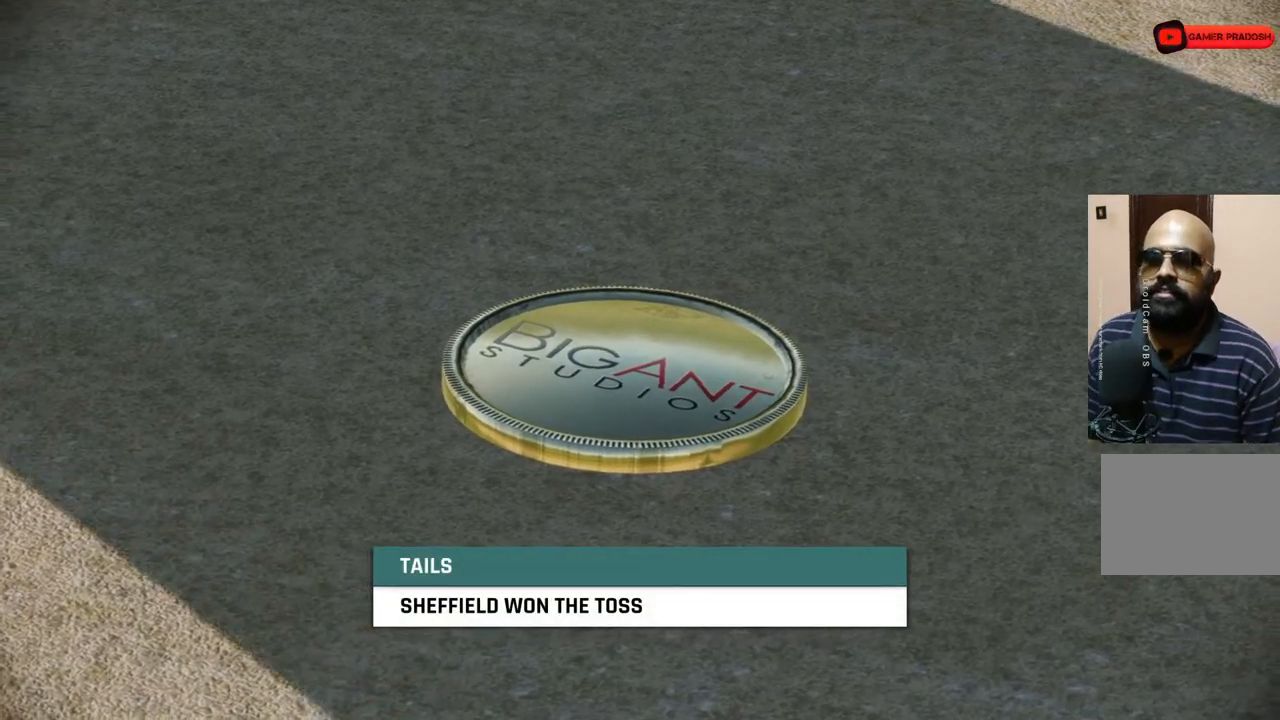
{"buttons": [], "left_stick": "center", "right_stick": "center", "events": [[83, "left_stick", "up-right"], [183, "left_stick", "center"]]}
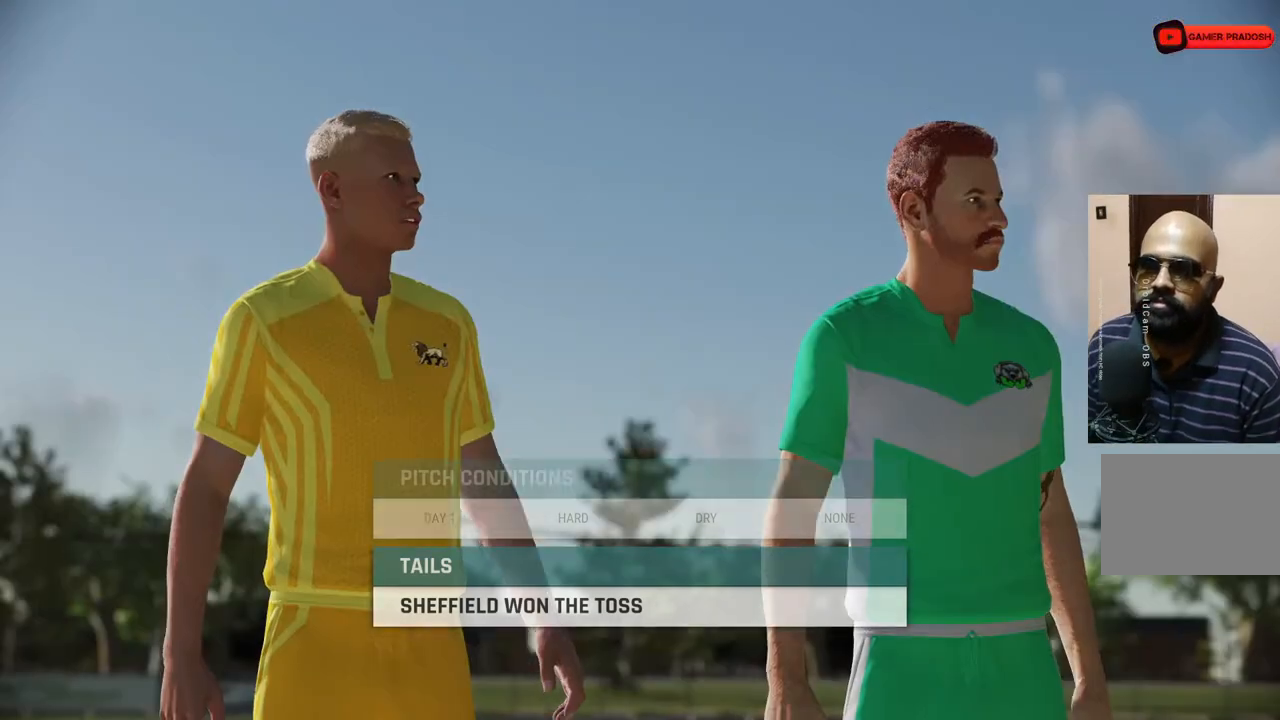
{"buttons": [], "left_stick": "center", "right_stick": "center", "events": []}
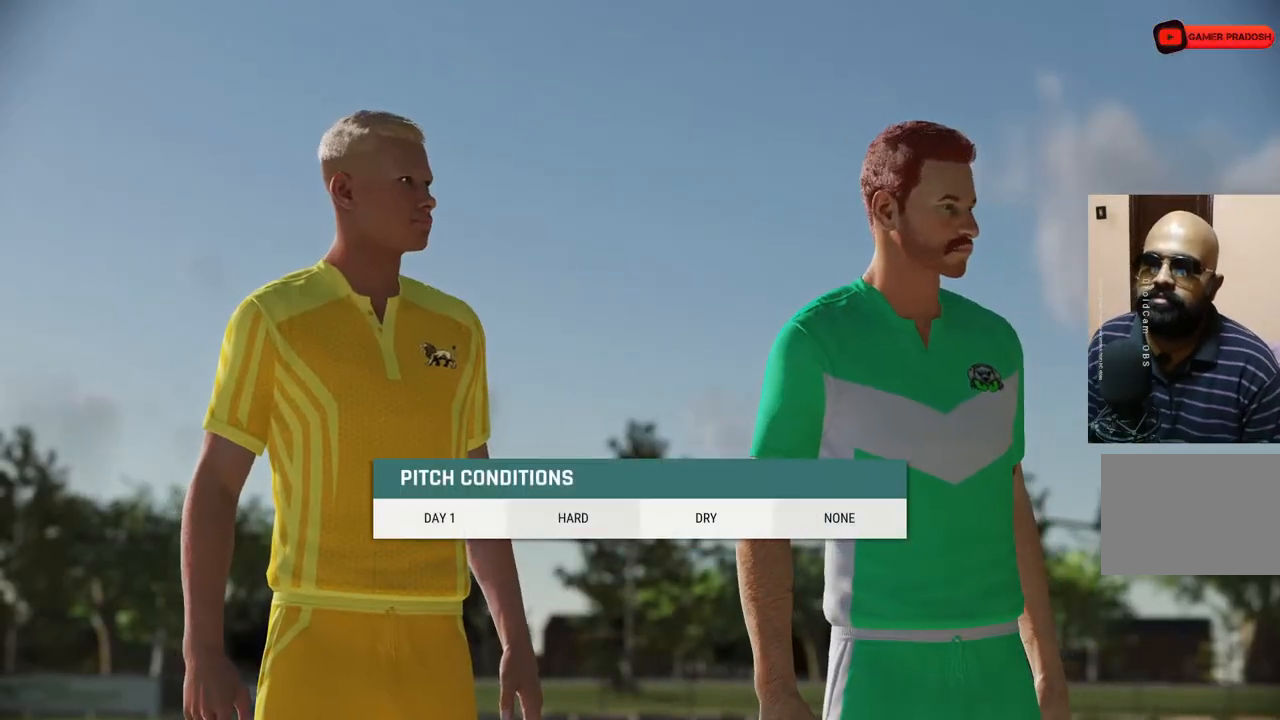
{"buttons": [], "left_stick": "center", "right_stick": "center", "events": [[100, "CROSS", "down"], [233, "CROSS", "up"]]}
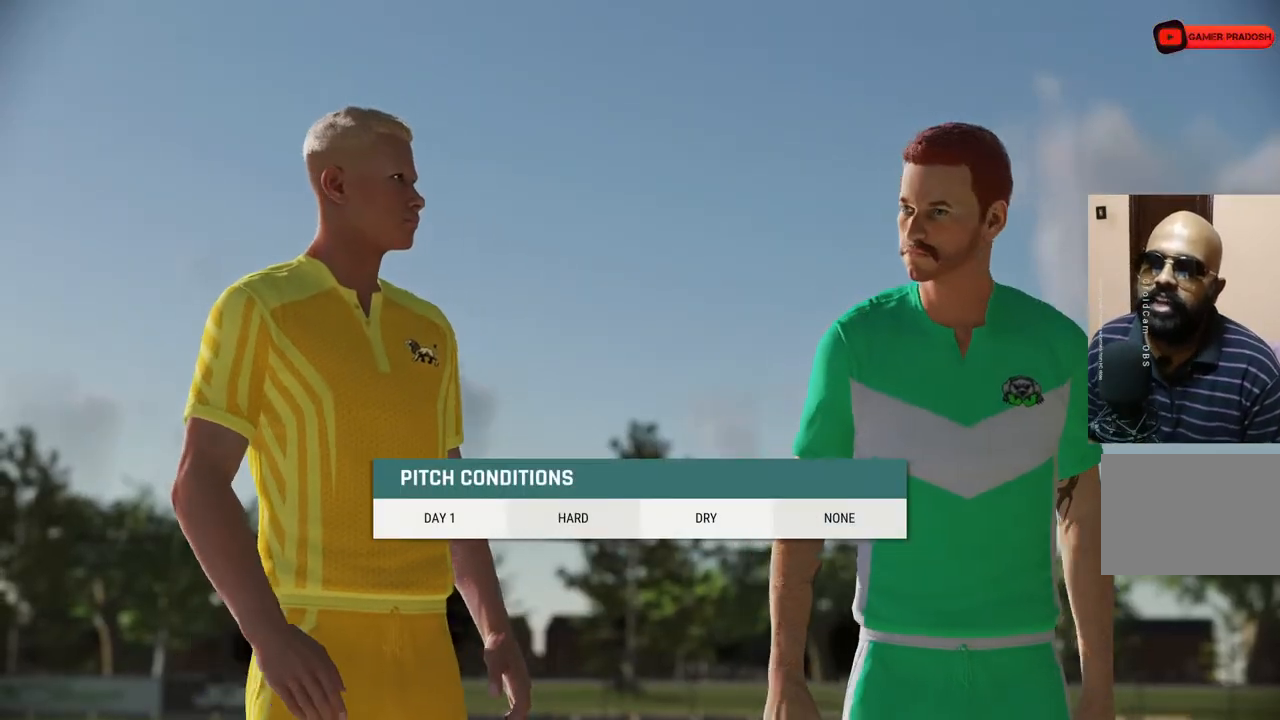
{"buttons": [], "left_stick": "center", "right_stick": "center", "events": []}
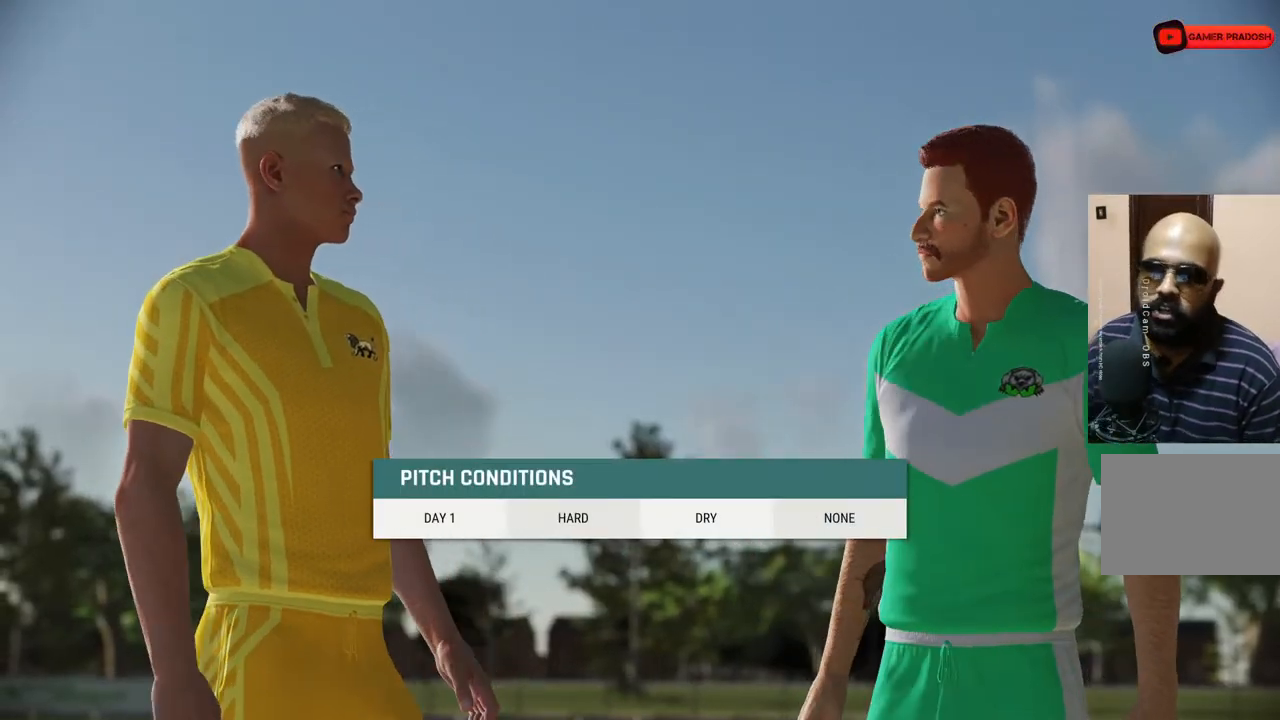
{"buttons": [], "left_stick": "center", "right_stick": "center", "events": []}
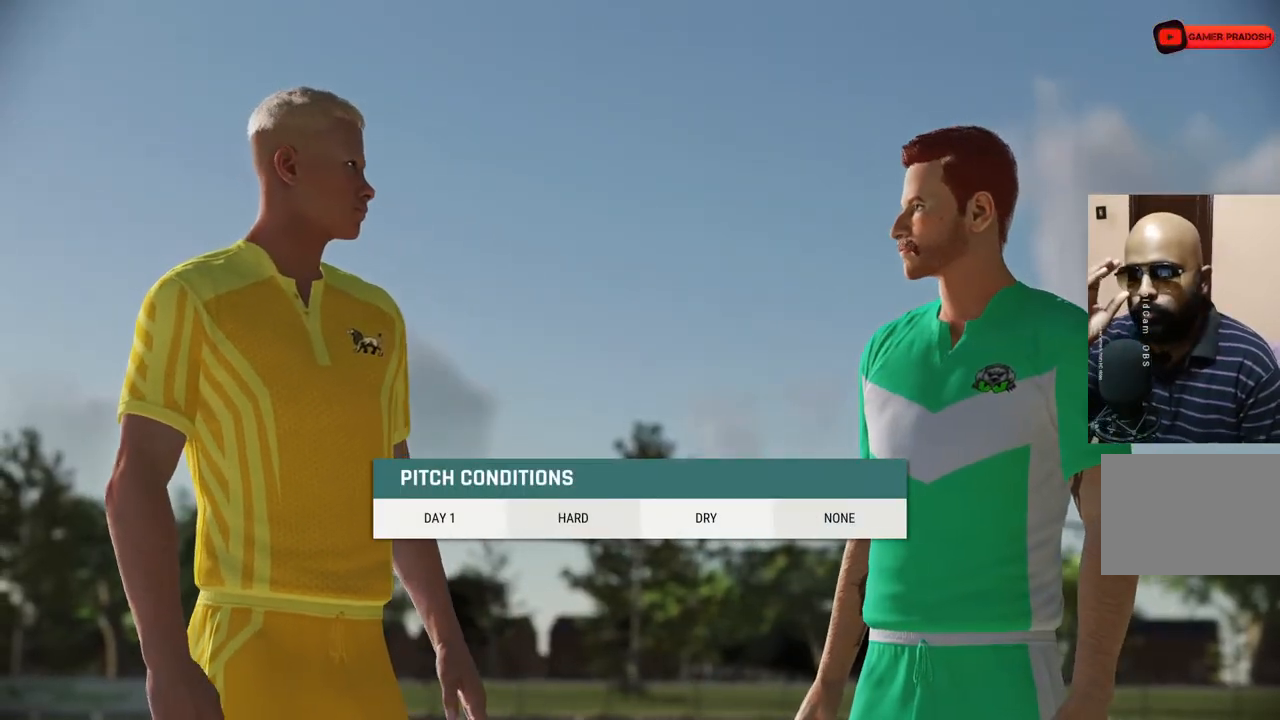
{"buttons": [], "left_stick": "center", "right_stick": "center", "events": []}
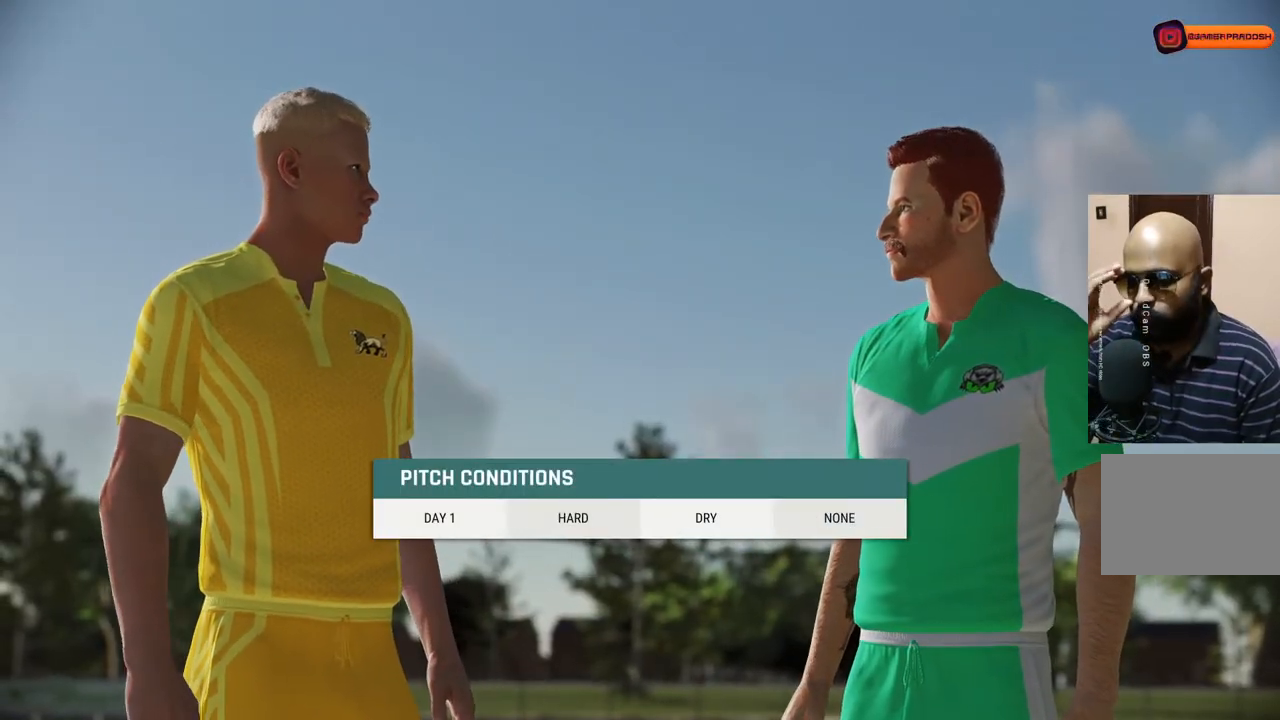
{"buttons": [], "left_stick": "center", "right_stick": "center", "events": []}
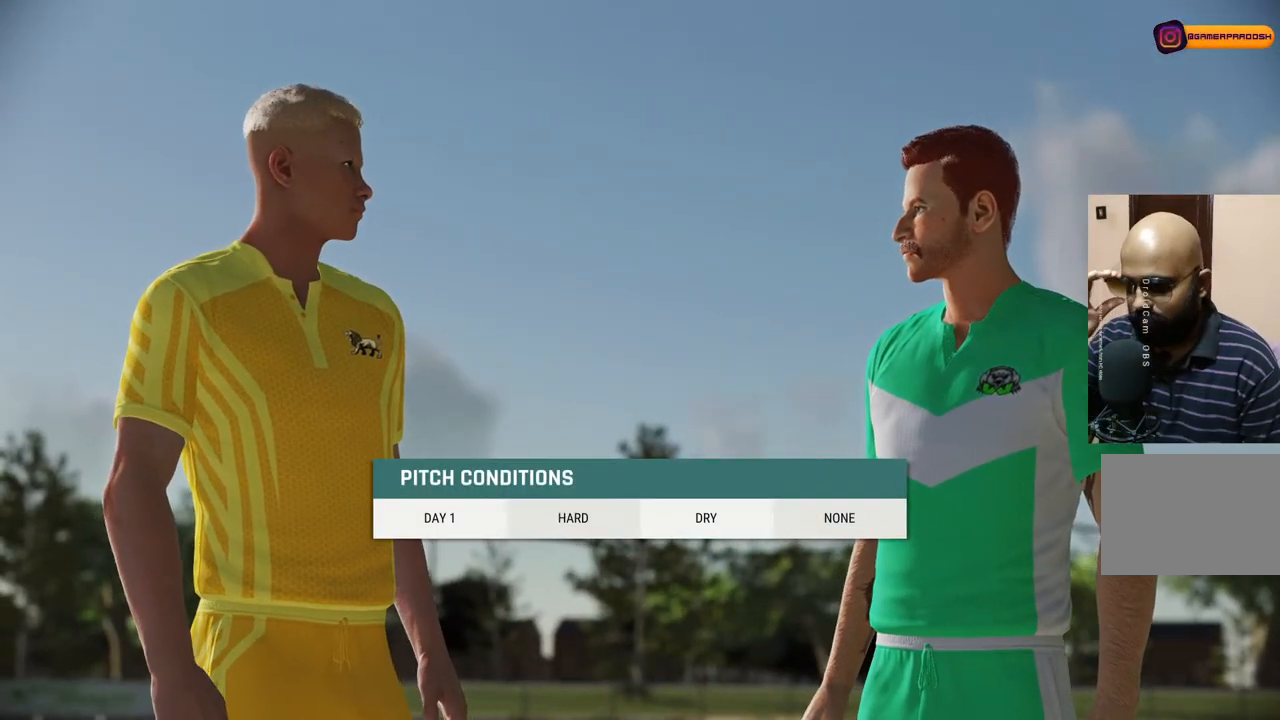
{"buttons": [], "left_stick": "center", "right_stick": "center", "events": []}
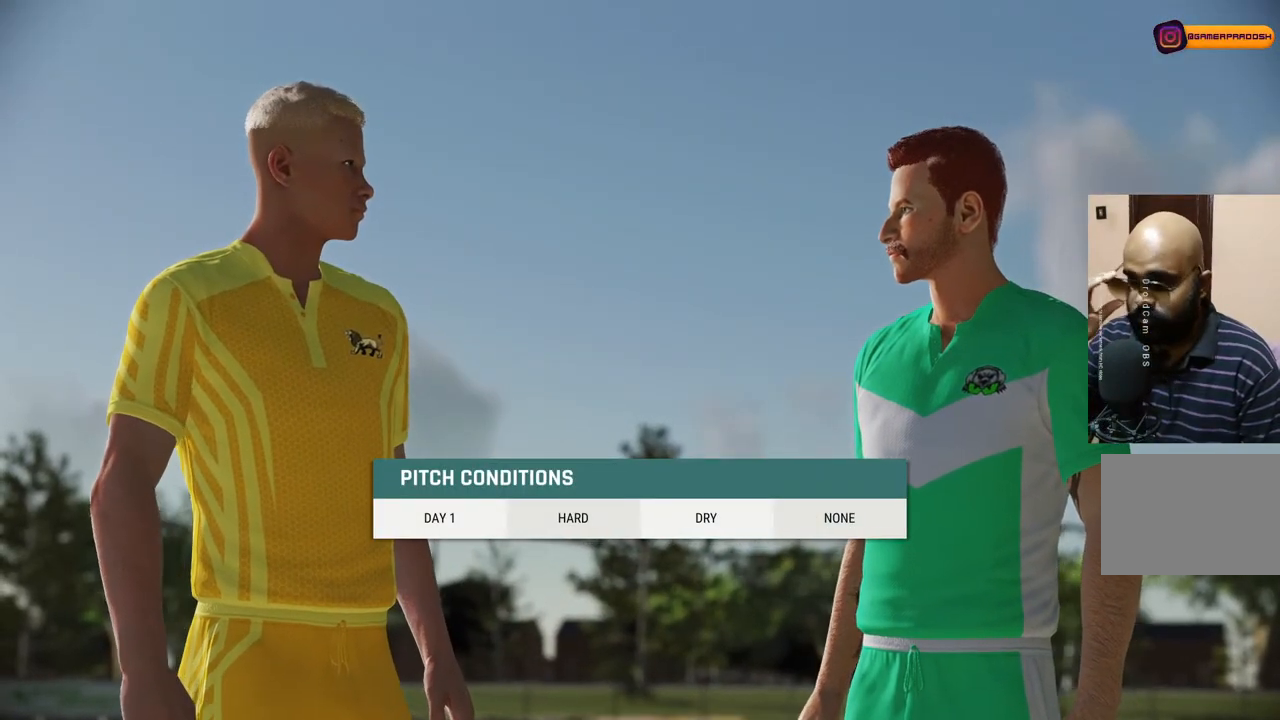
{"buttons": [], "left_stick": "center", "right_stick": "center", "events": []}
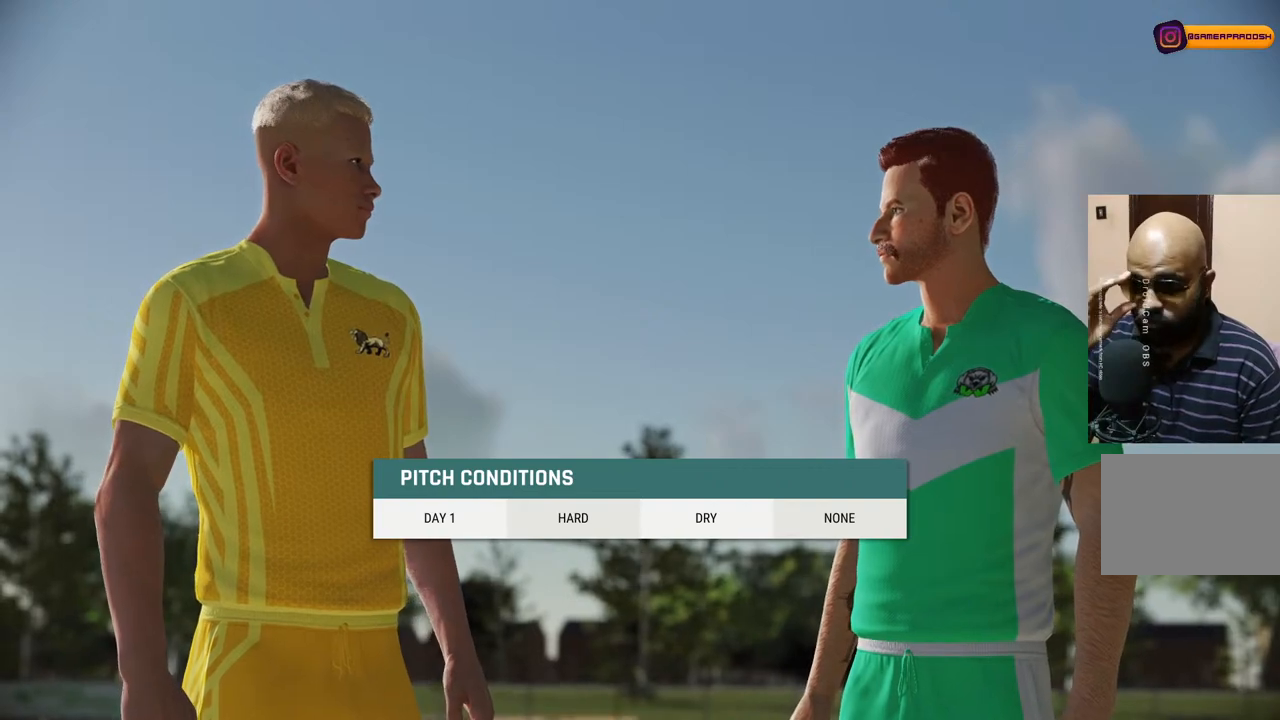
{"buttons": [], "left_stick": "center", "right_stick": "center", "events": []}
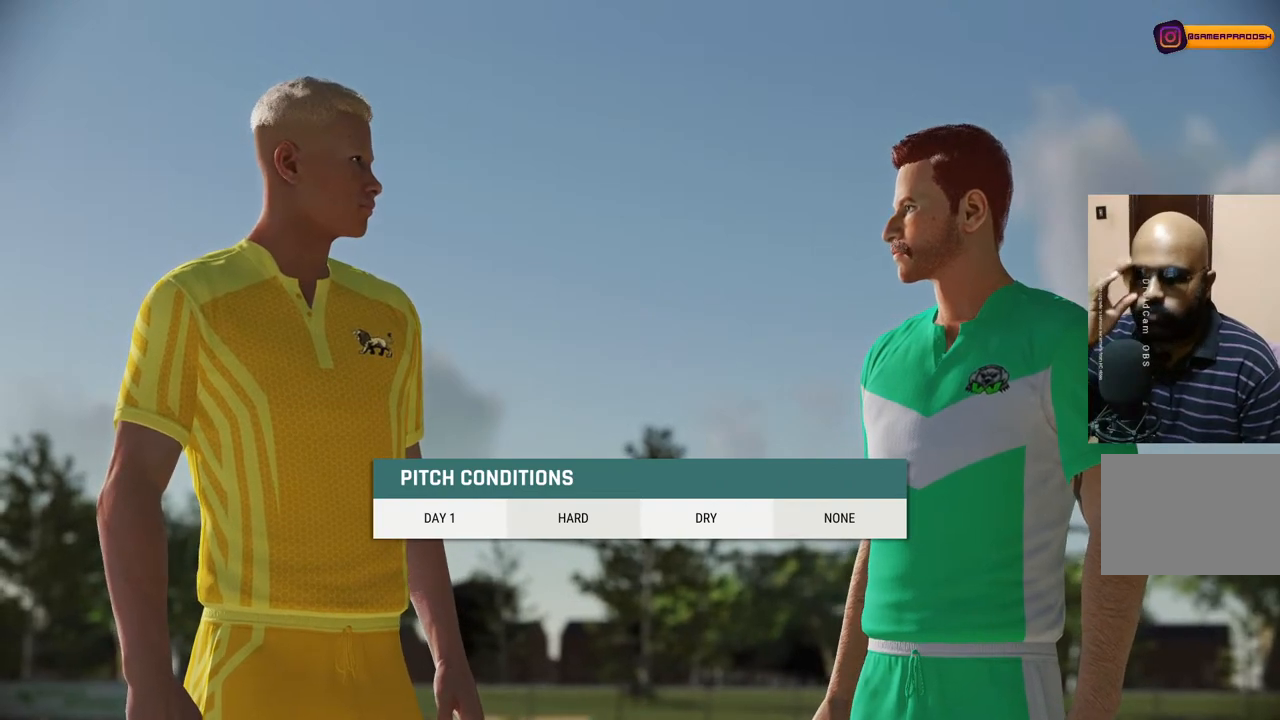
{"buttons": [], "left_stick": "center", "right_stick": "center", "events": []}
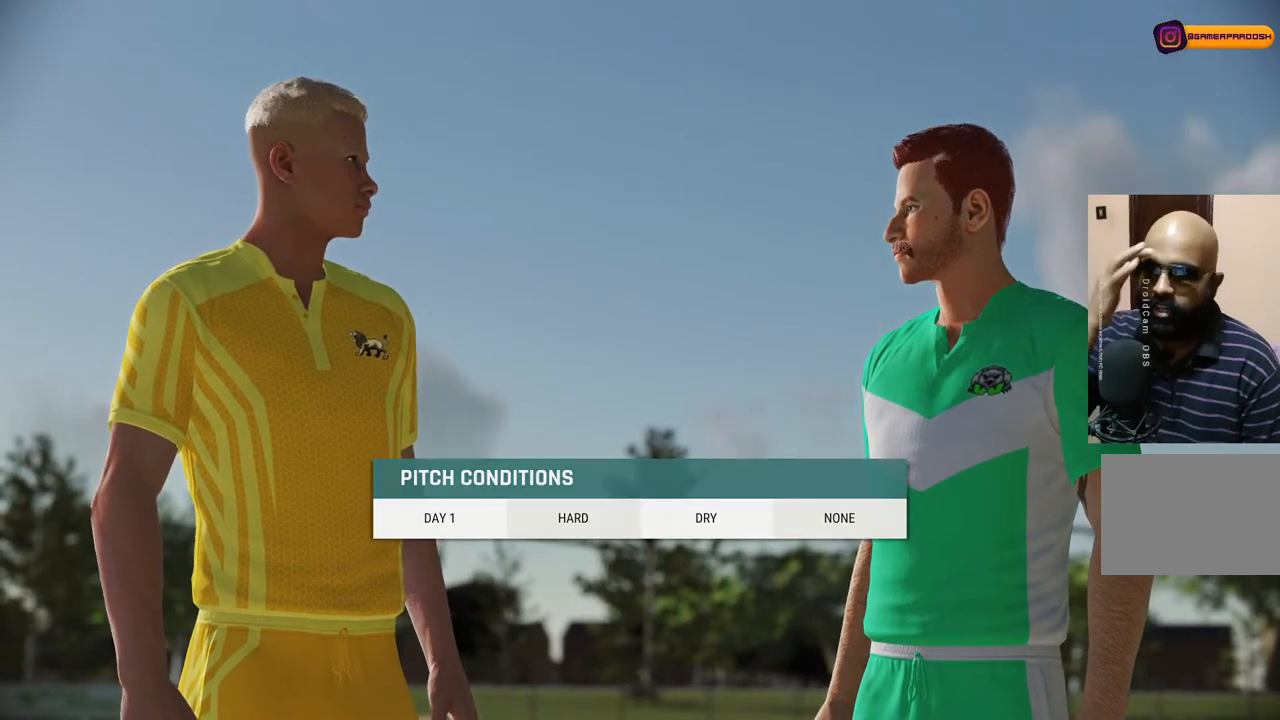
{"buttons": [], "left_stick": "center", "right_stick": "center", "events": []}
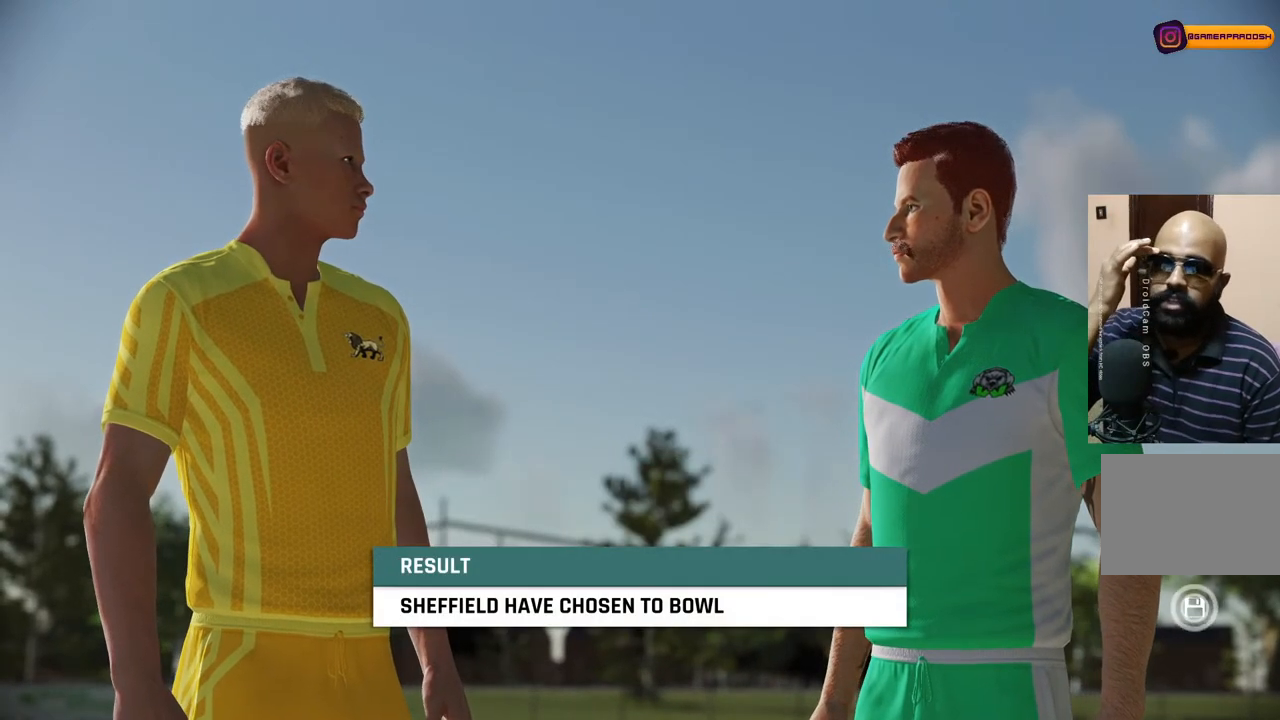
{"buttons": [], "left_stick": "center", "right_stick": "center", "events": []}
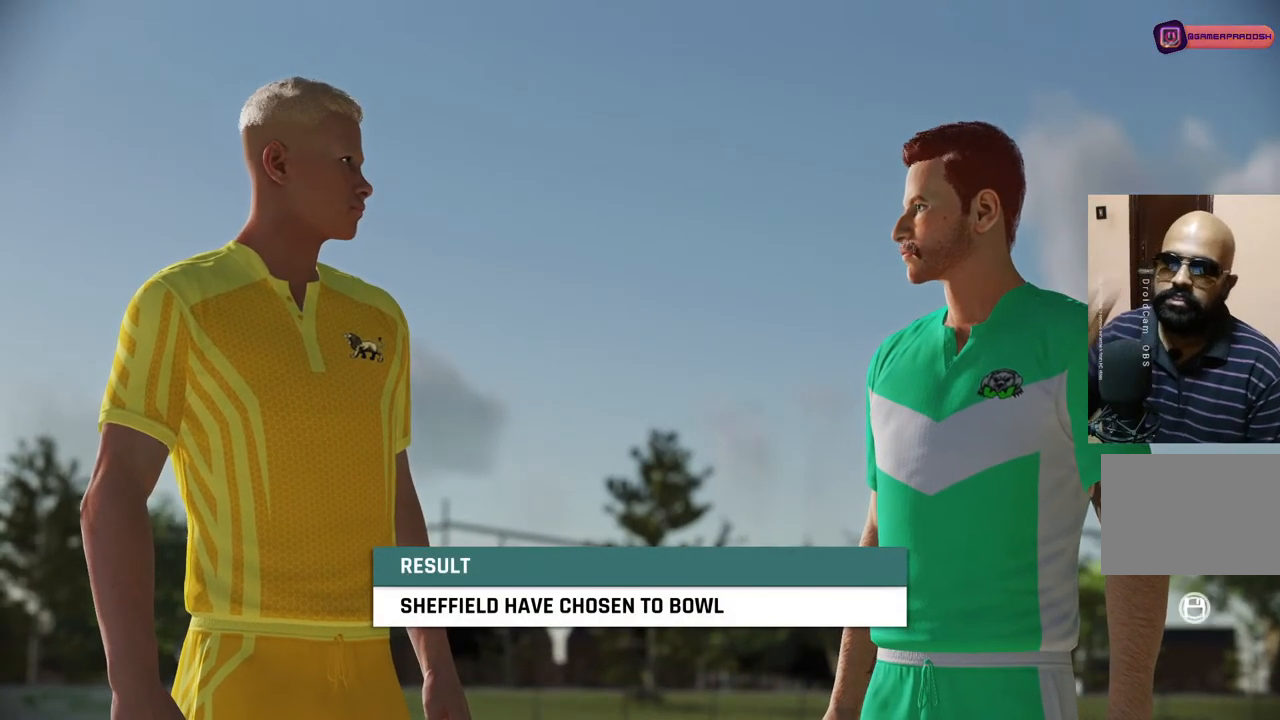
{"buttons": ["TOUCHPAD"], "left_stick": "center", "right_stick": "center", "events": [[500, "TOUCHPAD", "down"]]}
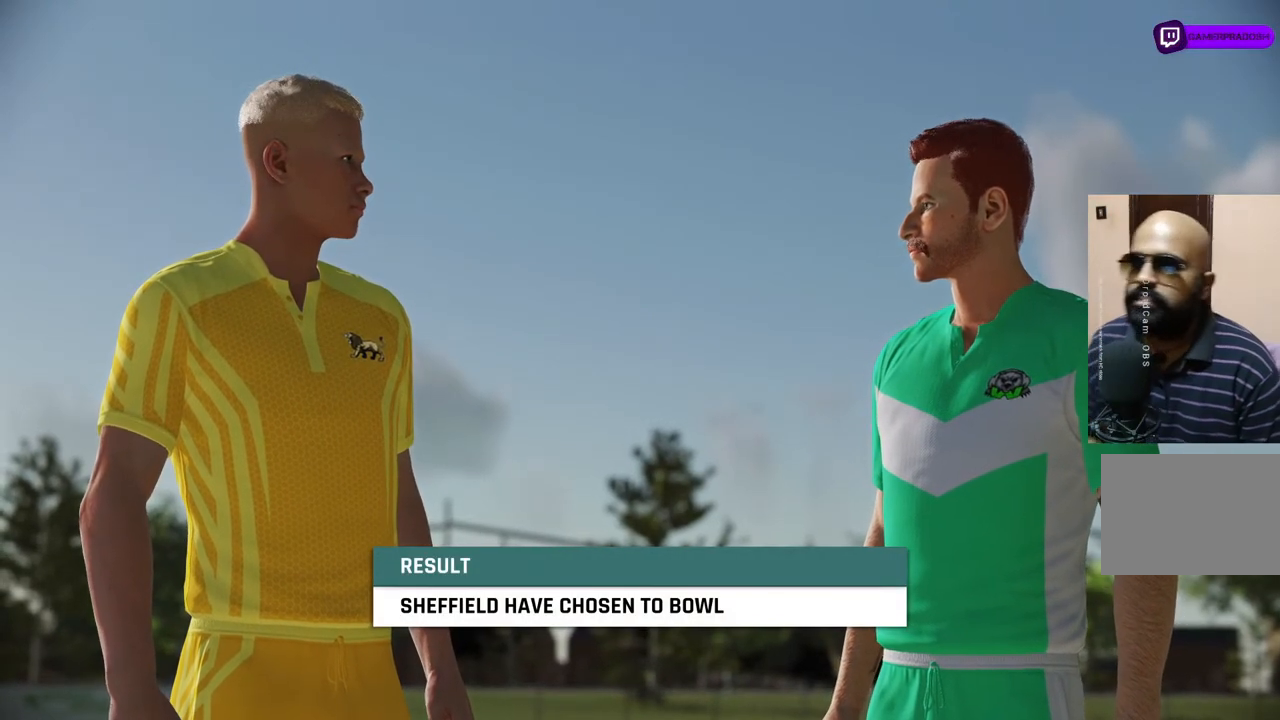
{"buttons": [], "left_stick": "center", "right_stick": "center", "events": [[100, "TOUCHPAD", "up"]]}
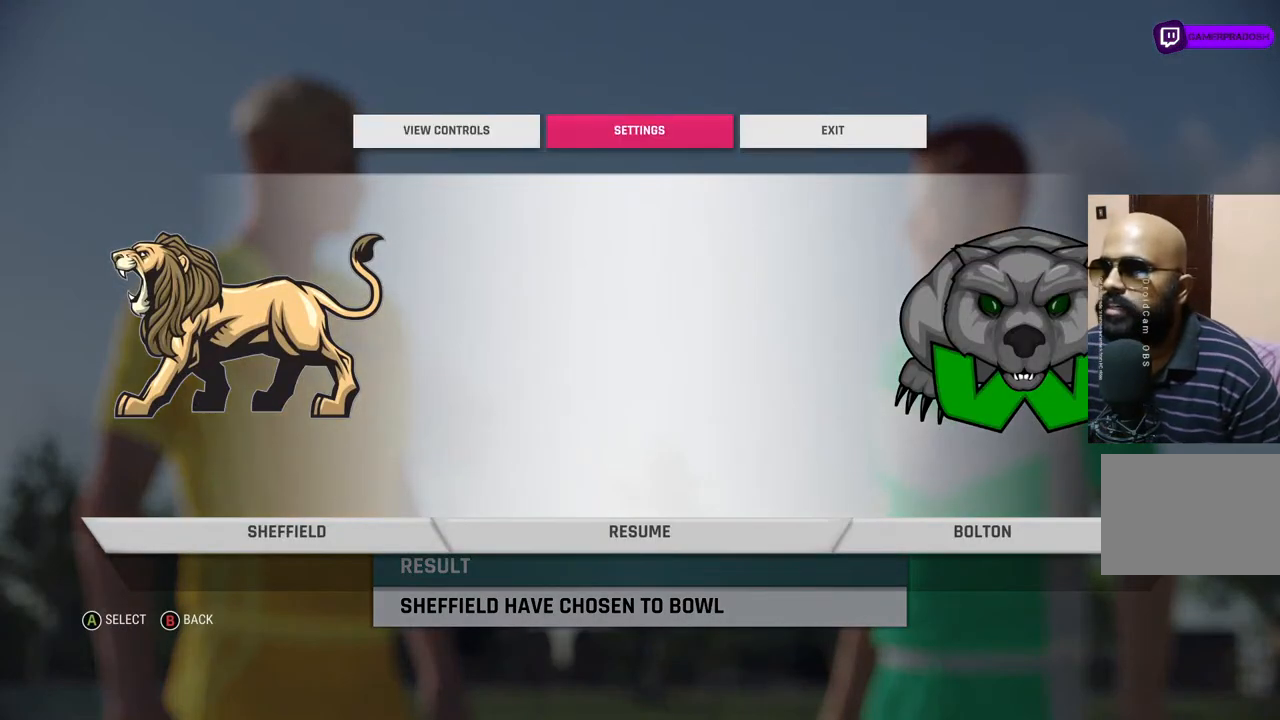
{"buttons": ["DPAD_LEFT"], "left_stick": "center", "right_stick": "center", "events": [[17, "DPAD_RIGHT", "down"], [133, "DPAD_RIGHT", "up"], [483, "DPAD_LEFT", "down"]]}
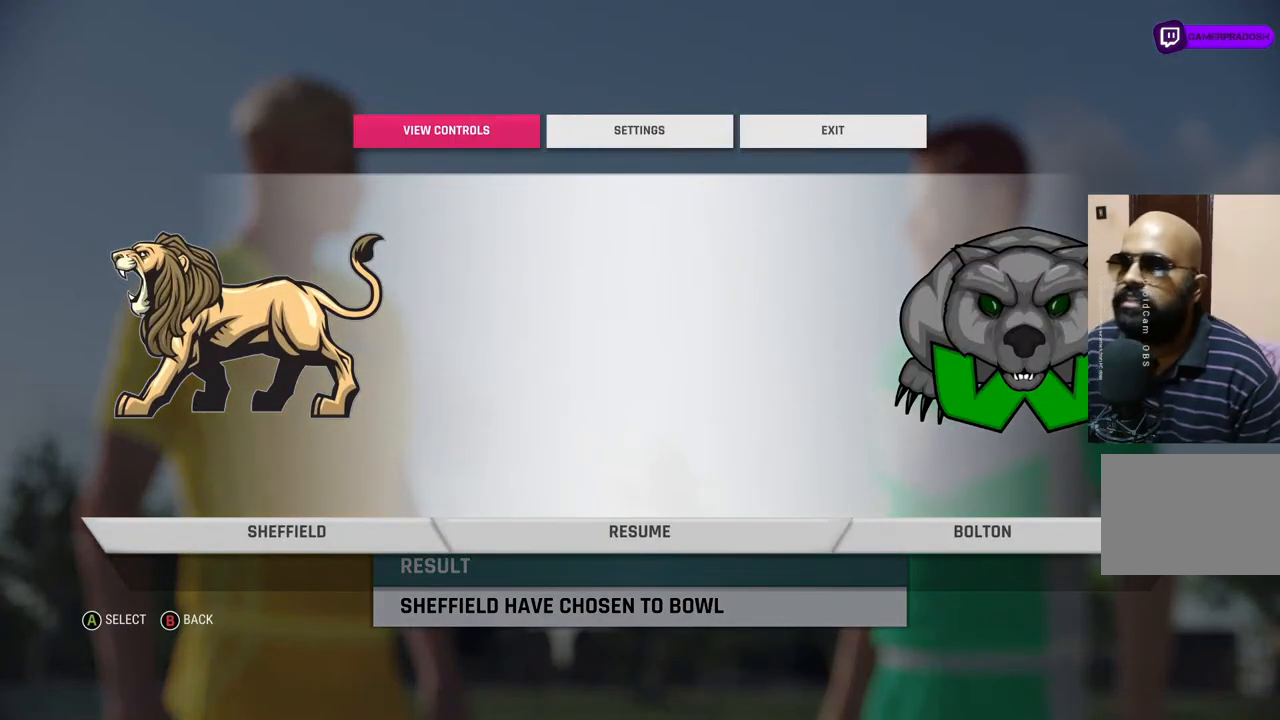
{"buttons": [], "left_stick": "center", "right_stick": "center", "events": [[83, "DPAD_LEFT", "up"], [333, "SQUARE", "down"], [467, "SQUARE", "up"]]}
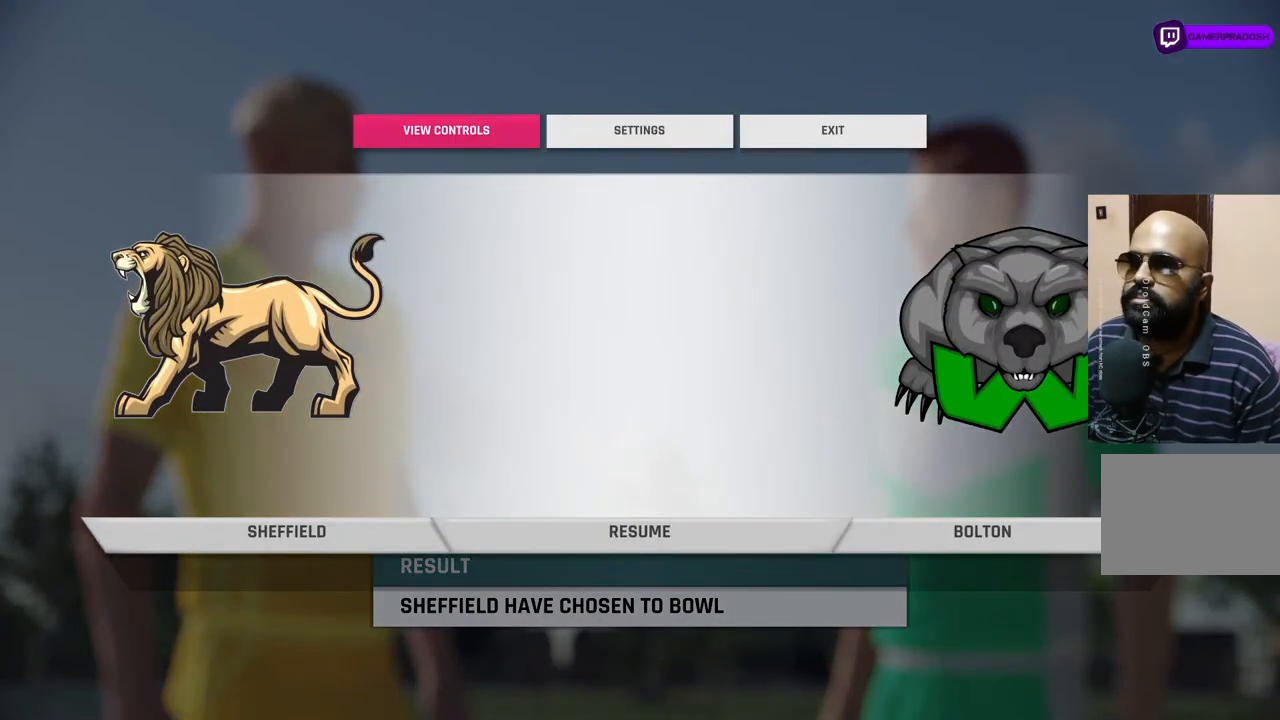
{"buttons": [], "left_stick": "center", "right_stick": "center", "events": []}
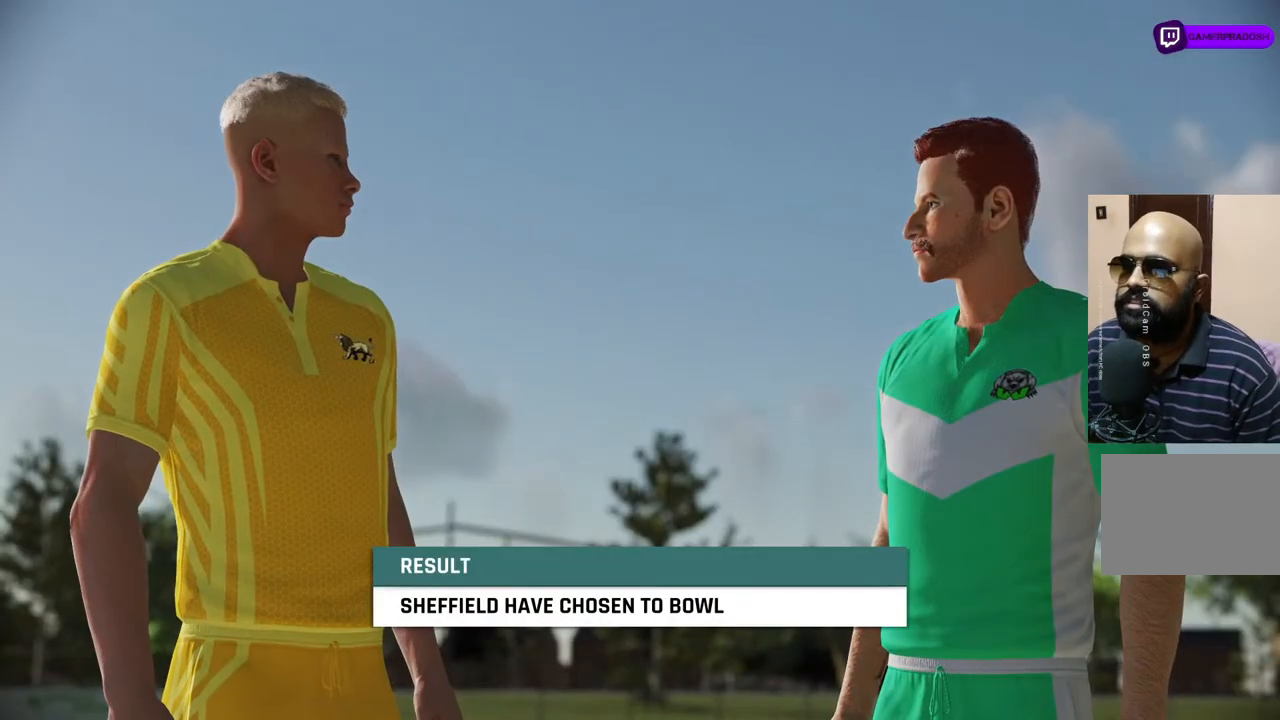
{"buttons": [], "left_stick": "center", "right_stick": "center", "events": [[133, "SQUARE", "down"], [250, "SQUARE", "up"]]}
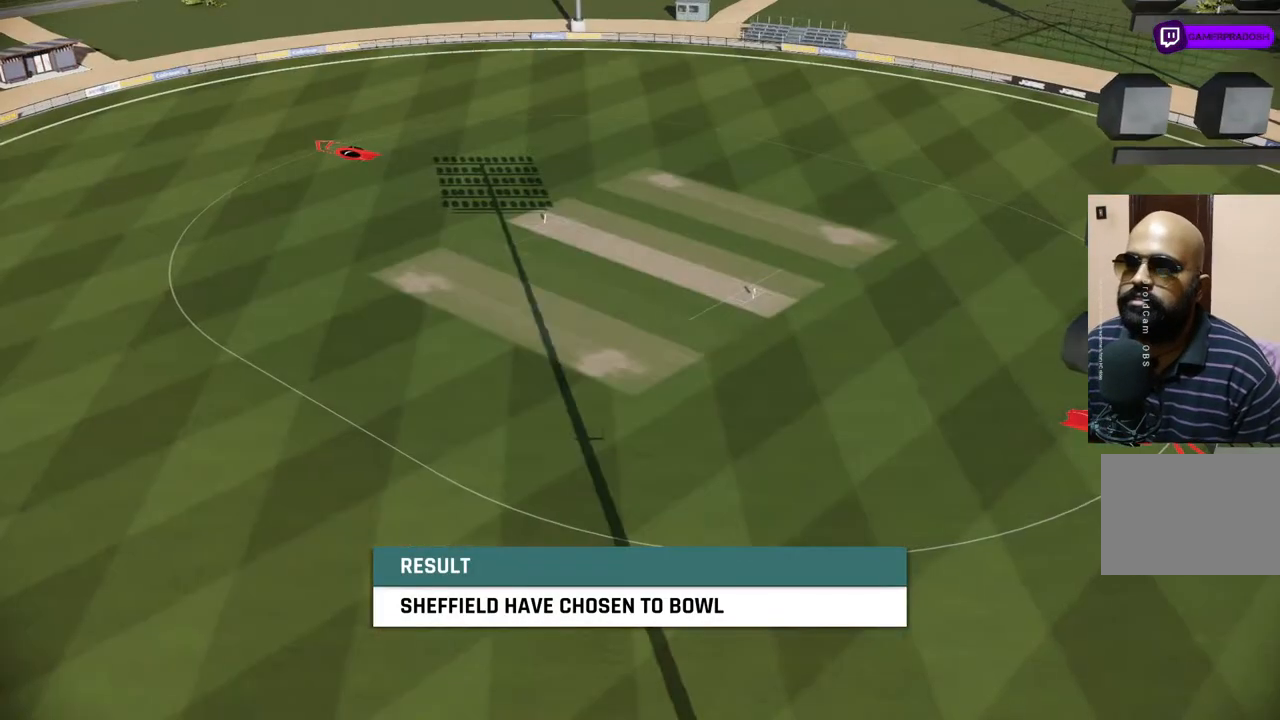
{"buttons": ["CROSS"], "left_stick": "center", "right_stick": "center", "events": [[167, "CROSS", "down"], [300, "CROSS", "up"], [450, "CROSS", "down"]]}
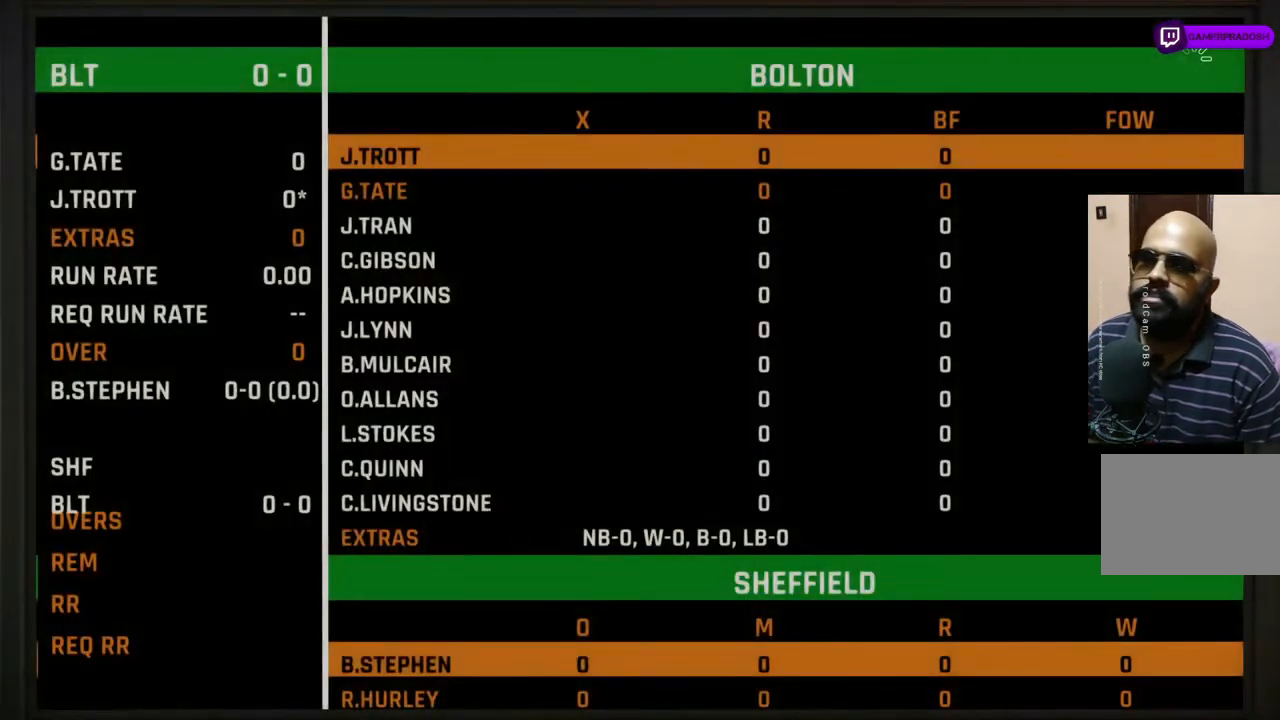
{"buttons": [], "left_stick": "center", "right_stick": "center", "events": [[33, "CROSS", "up"]]}